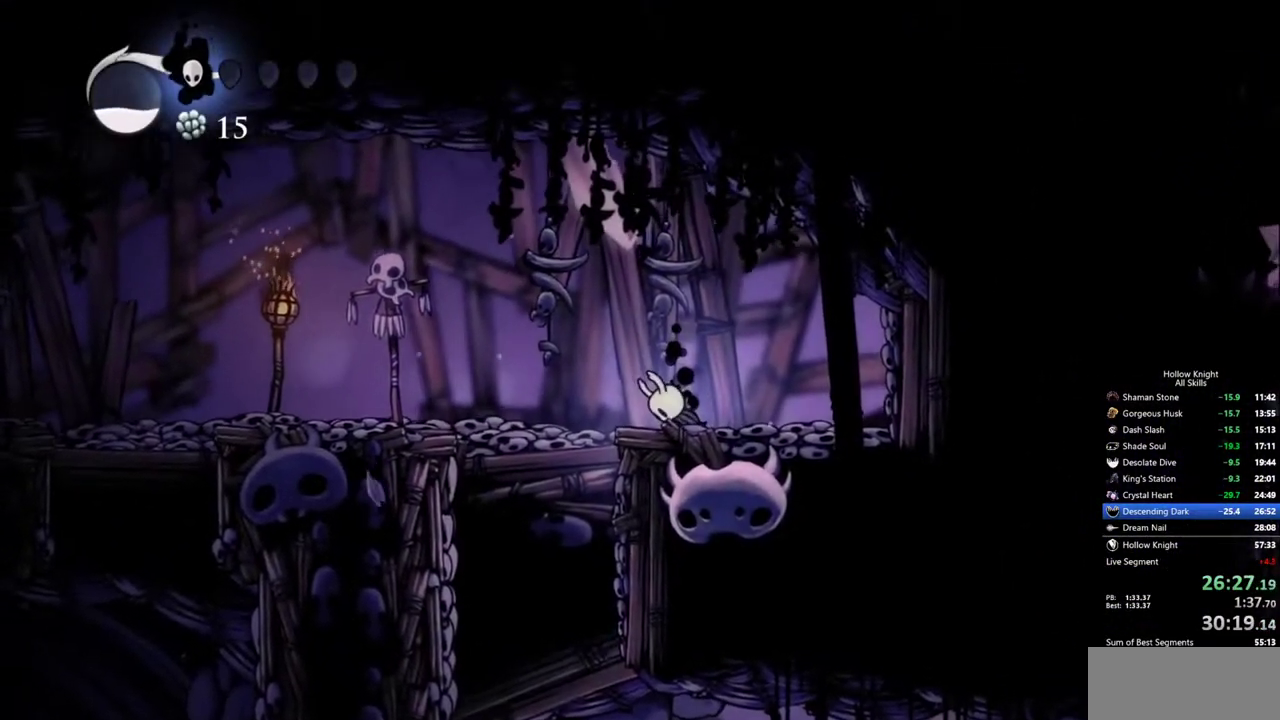
Gameplay with keyboard; each line is a JSON object with the keys held at the frame after it. "events" lists presses ("down") and releases ("up") of "cdash", "dash", "dnail", "down", "heal", "inv", "jump", "left", "nail", "right", "spell" and "up" between this image and that frame as [ms after this image, input, new state], when the widget could be followed in between. No other keys are recorded. Mouse input is not recorded. Key names are as the overlay labels them; some are game actions (e.g. jump) rather than physical keys.
{"keys": ["jump", "left"], "events": [[467, "left", "down"], [500, "jump", "down"]]}
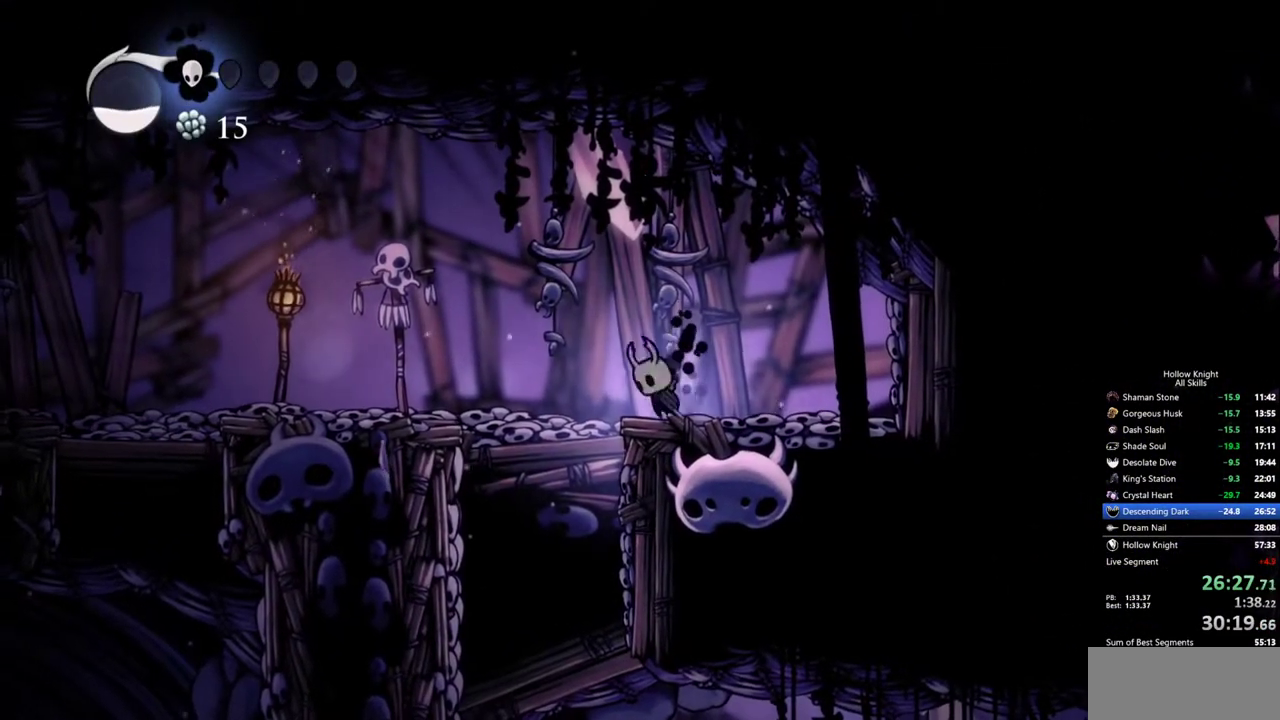
{"keys": ["left"], "events": [[100, "dash", "down"], [200, "jump", "up"], [333, "dash", "up"]]}
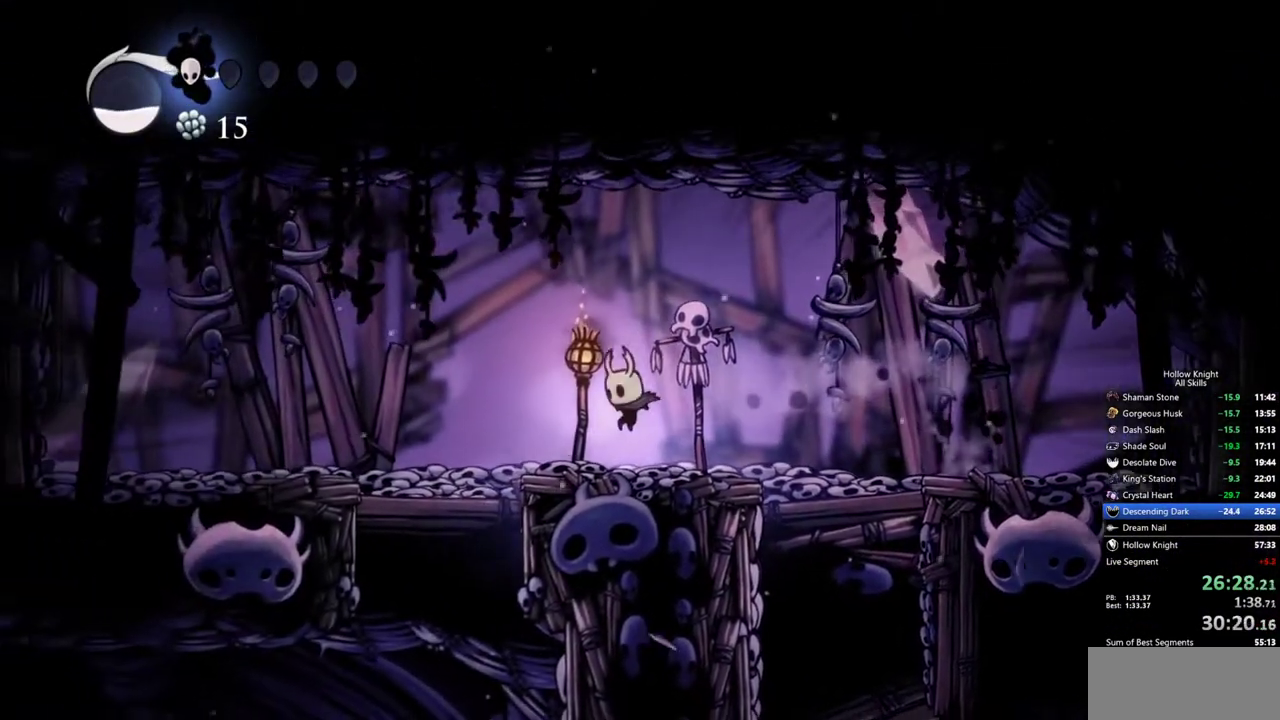
{"keys": [], "events": [[350, "inv", "down"], [450, "left", "up"], [500, "inv", "up"]]}
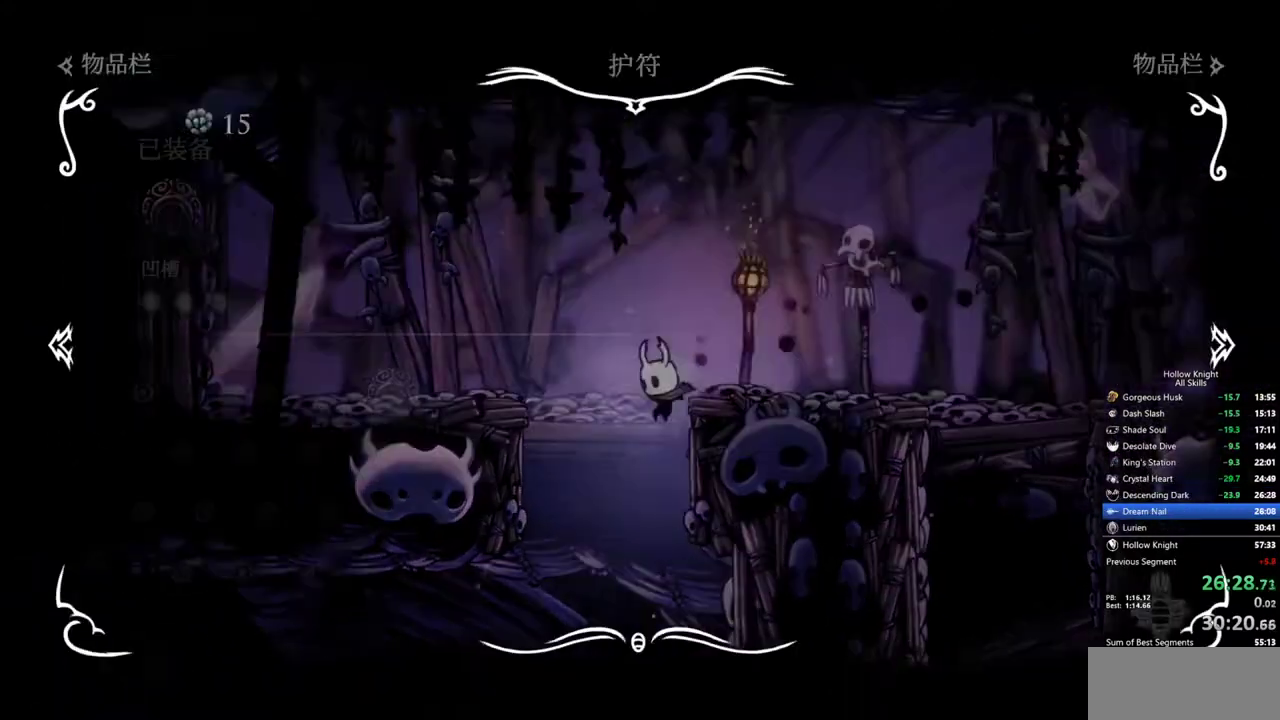
{"keys": [], "events": []}
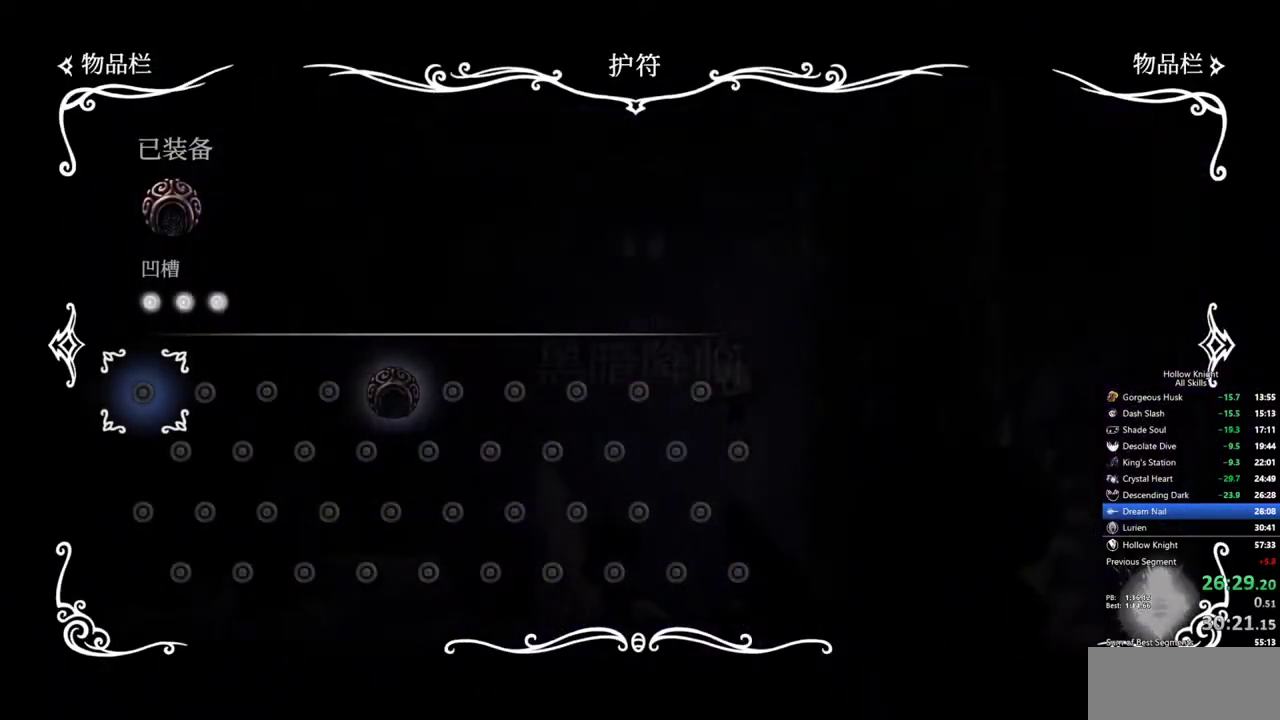
{"keys": ["cdash"], "events": [[17, "inv", "down"], [100, "inv", "up"], [433, "cdash", "down"]]}
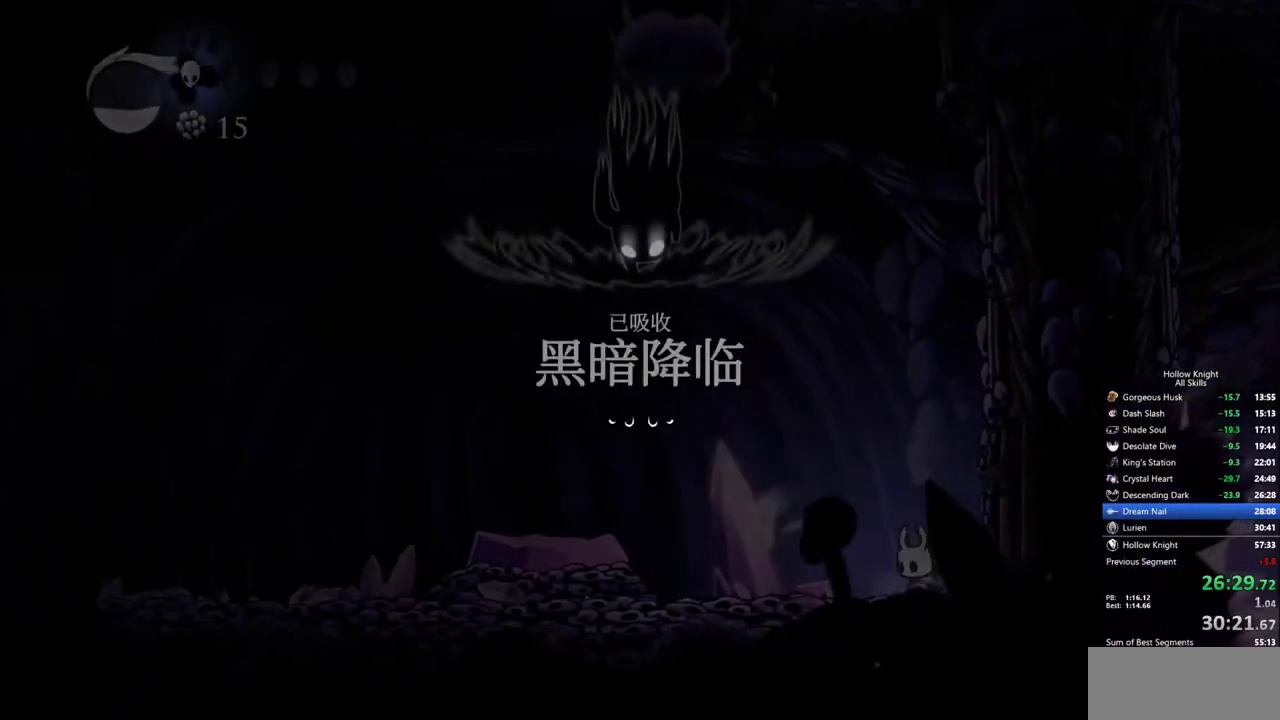
{"keys": ["cdash"], "events": []}
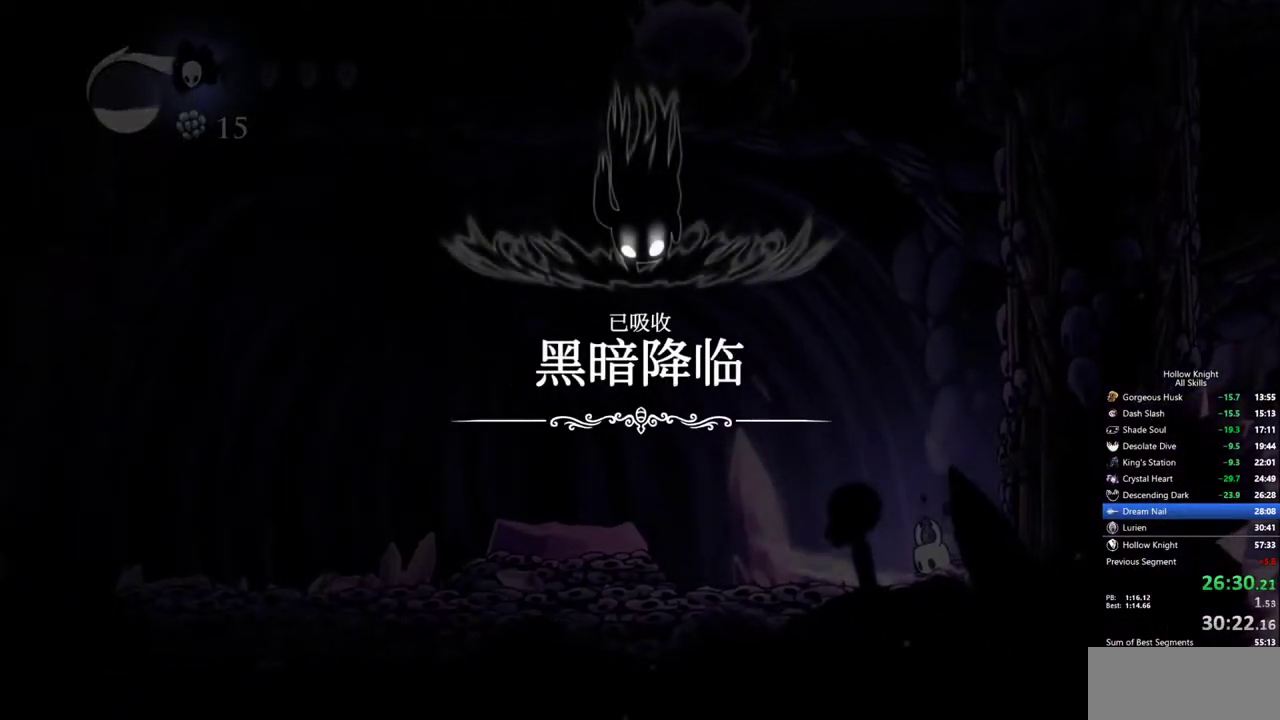
{"keys": [], "events": [[417, "cdash", "up"]]}
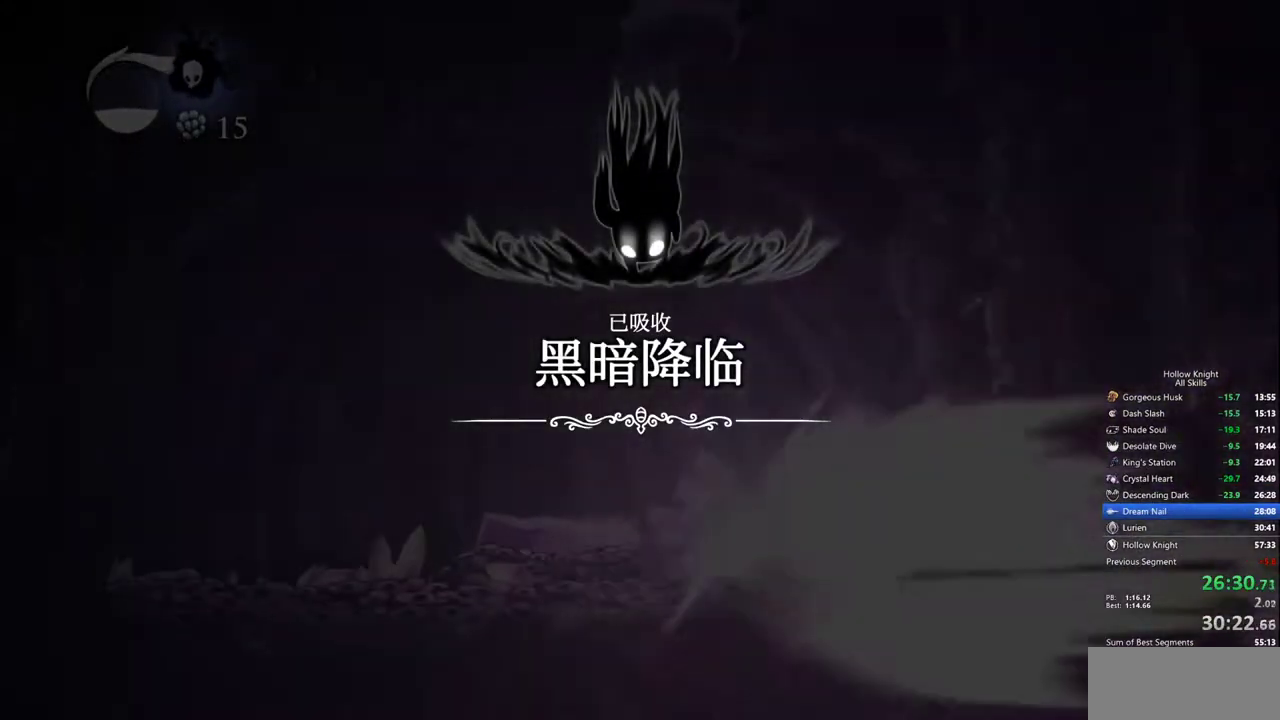
{"keys": [], "events": []}
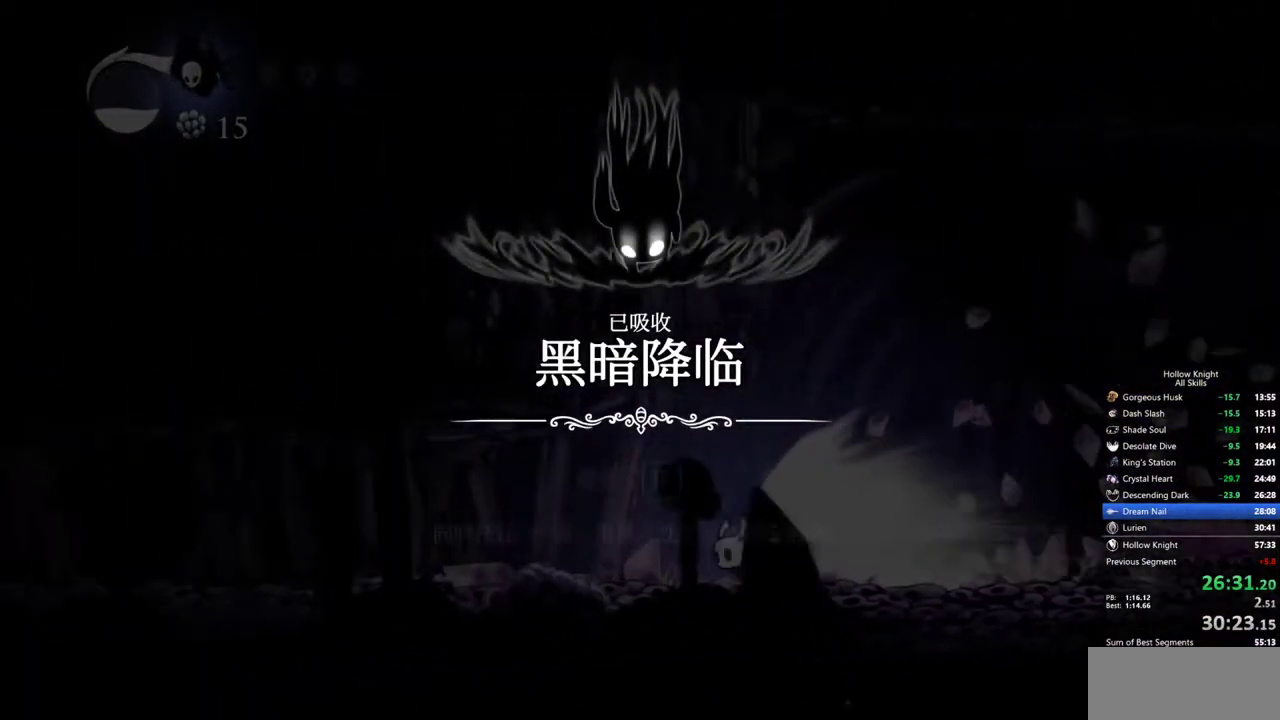
{"keys": [], "events": []}
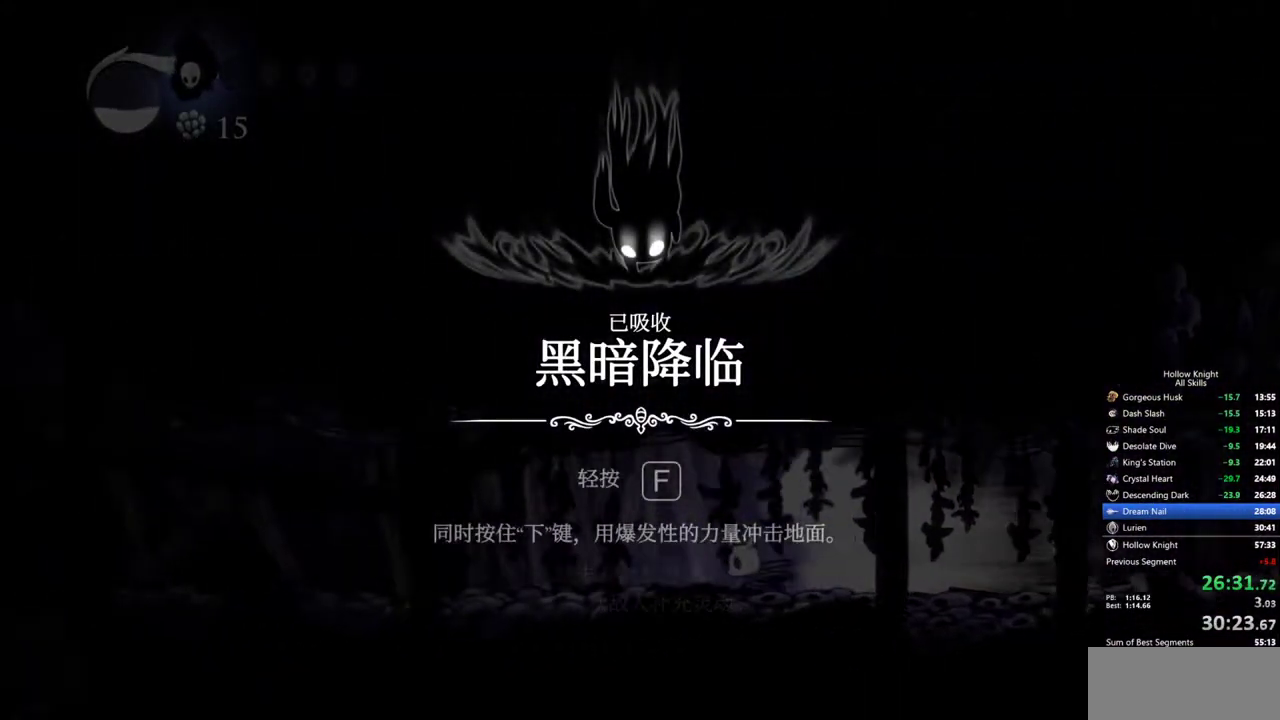
{"keys": [], "events": []}
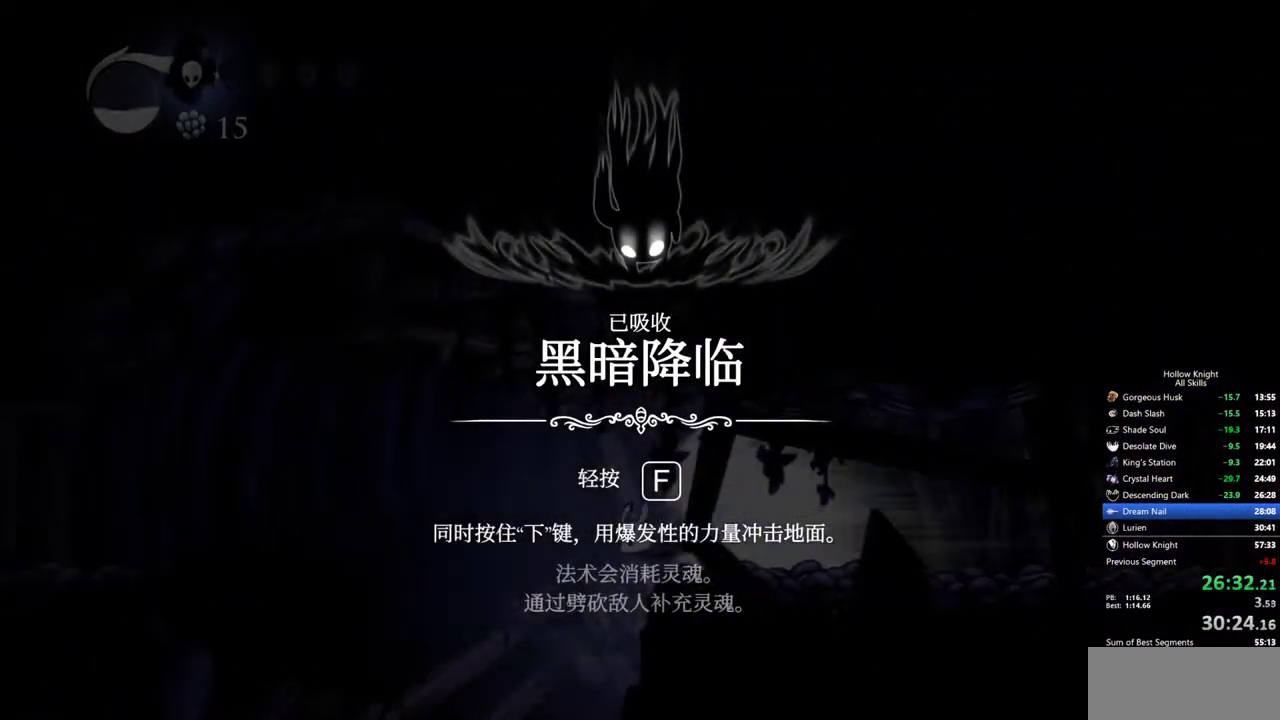
{"keys": [], "events": []}
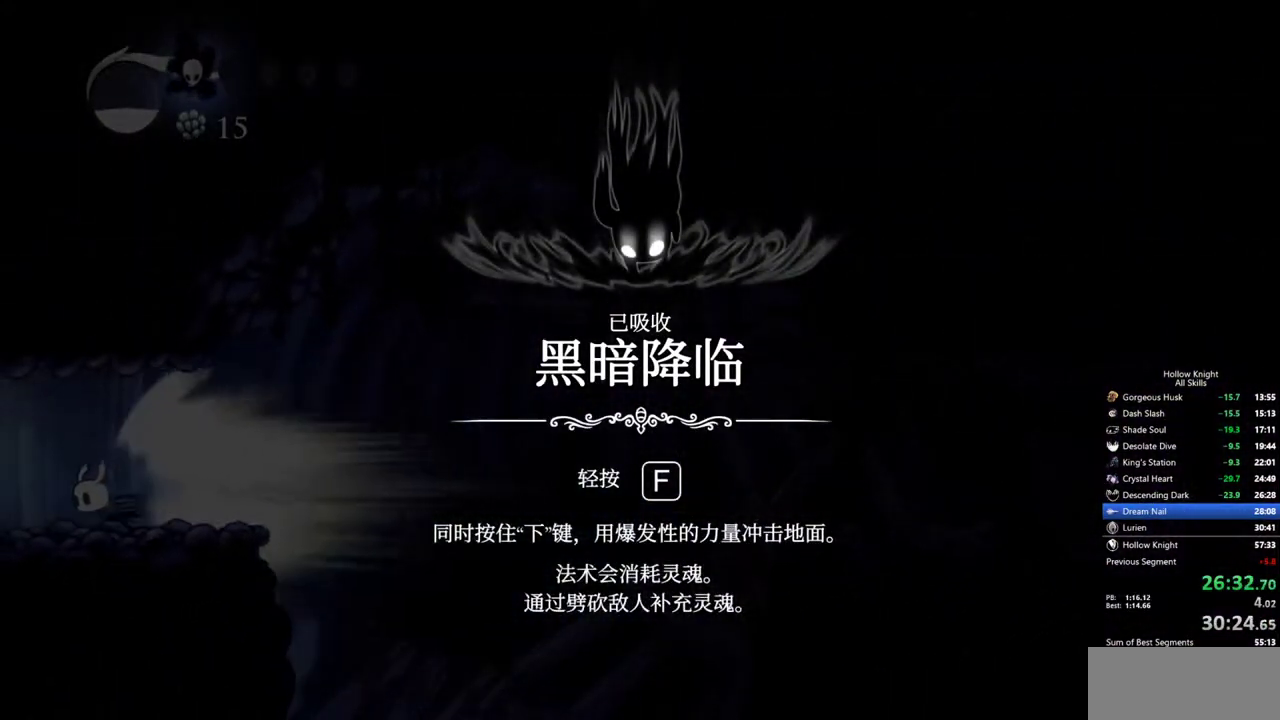
{"keys": [], "events": []}
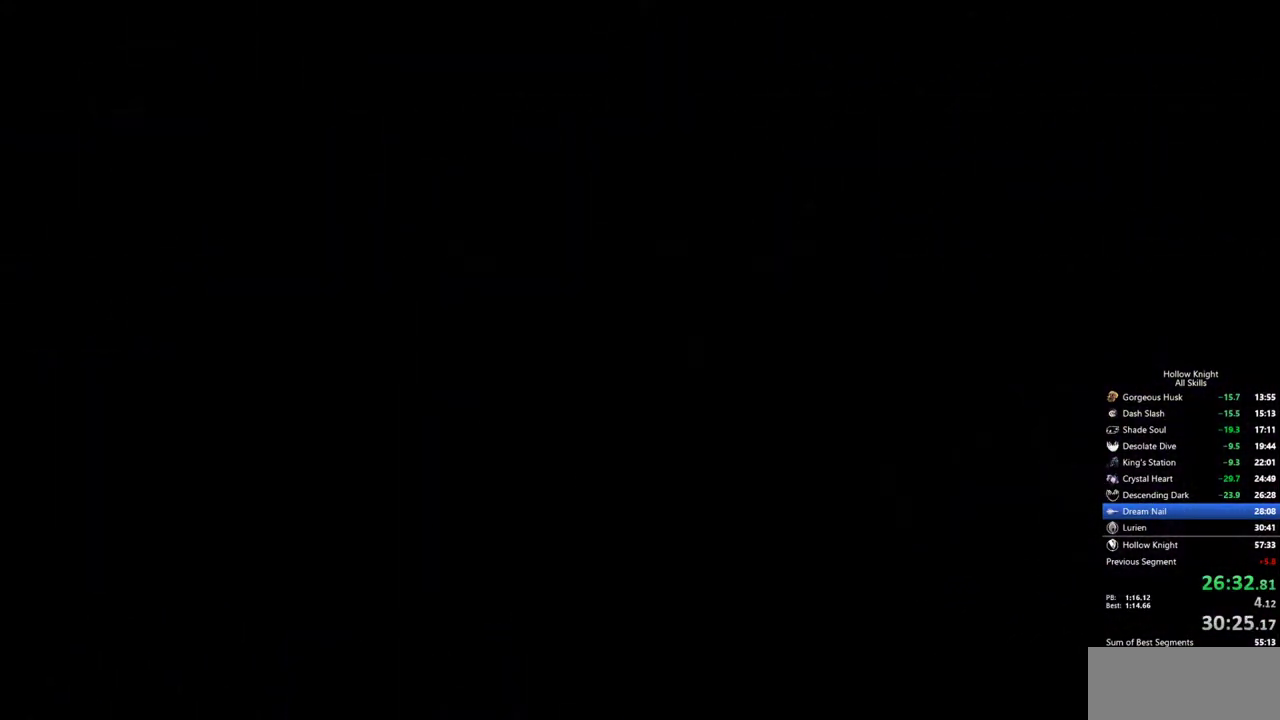
{"keys": [], "events": []}
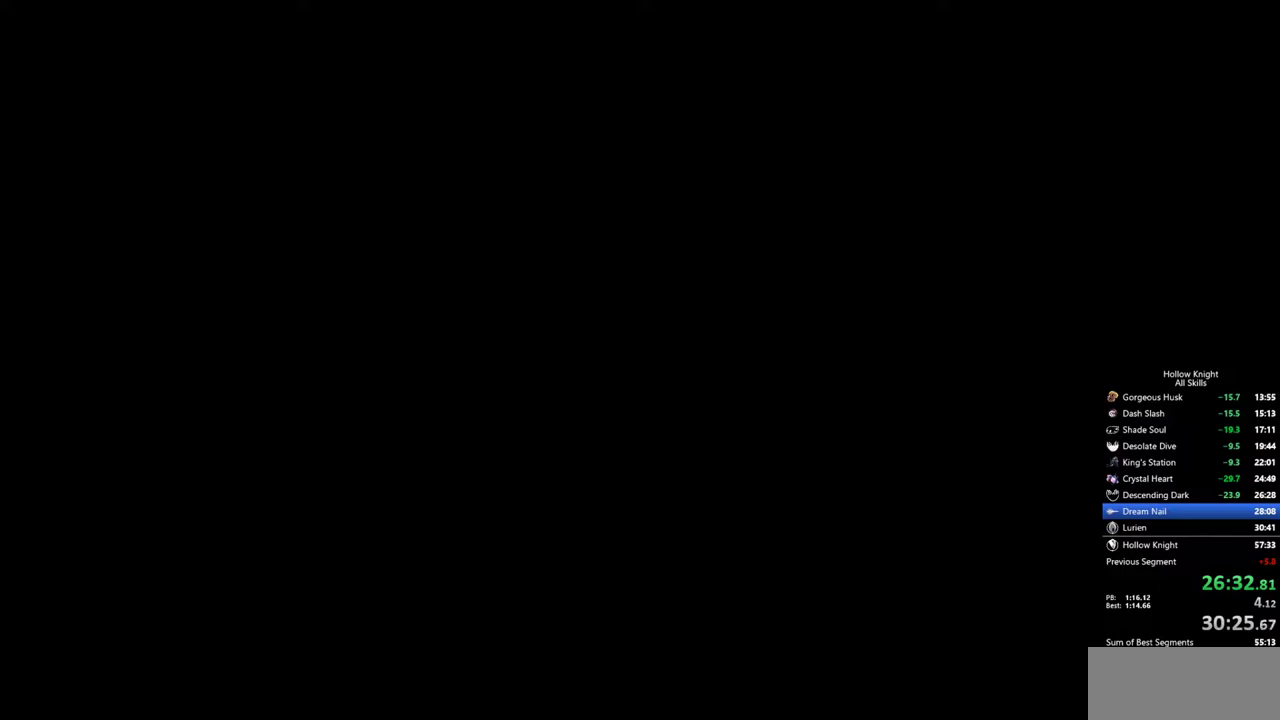
{"keys": [], "events": []}
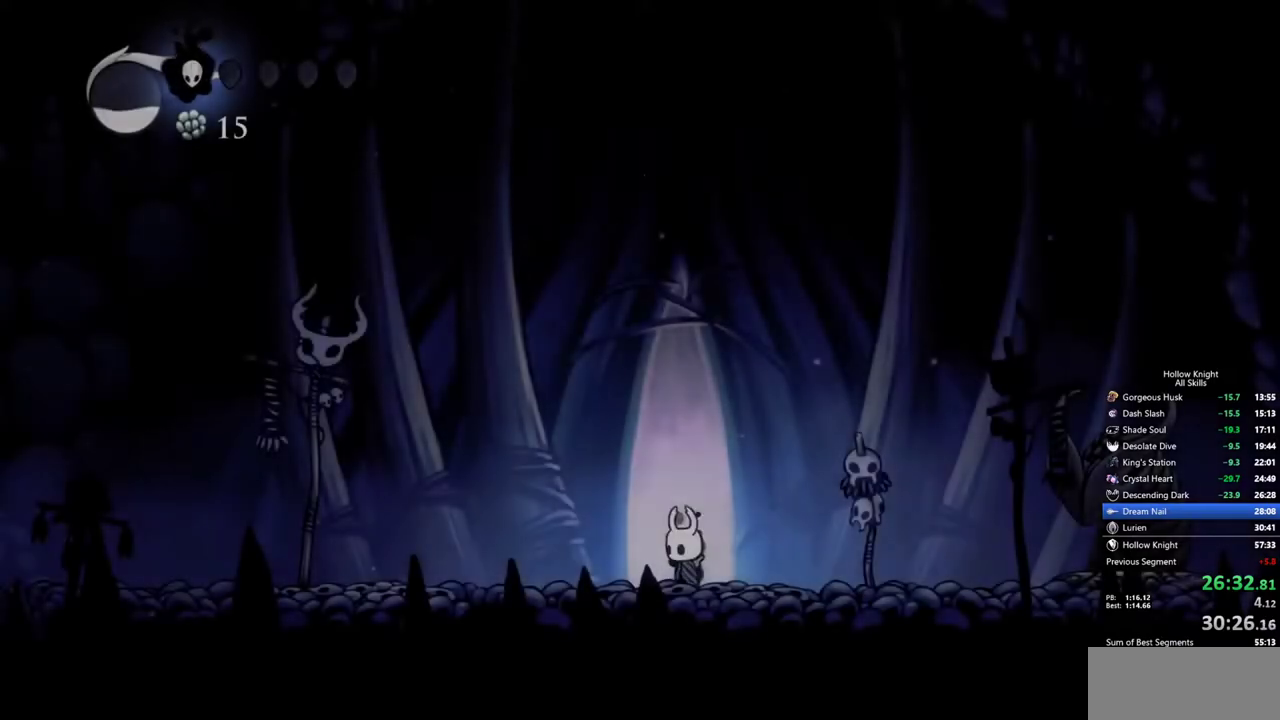
{"keys": ["cdash"], "events": [[267, "cdash", "down"]]}
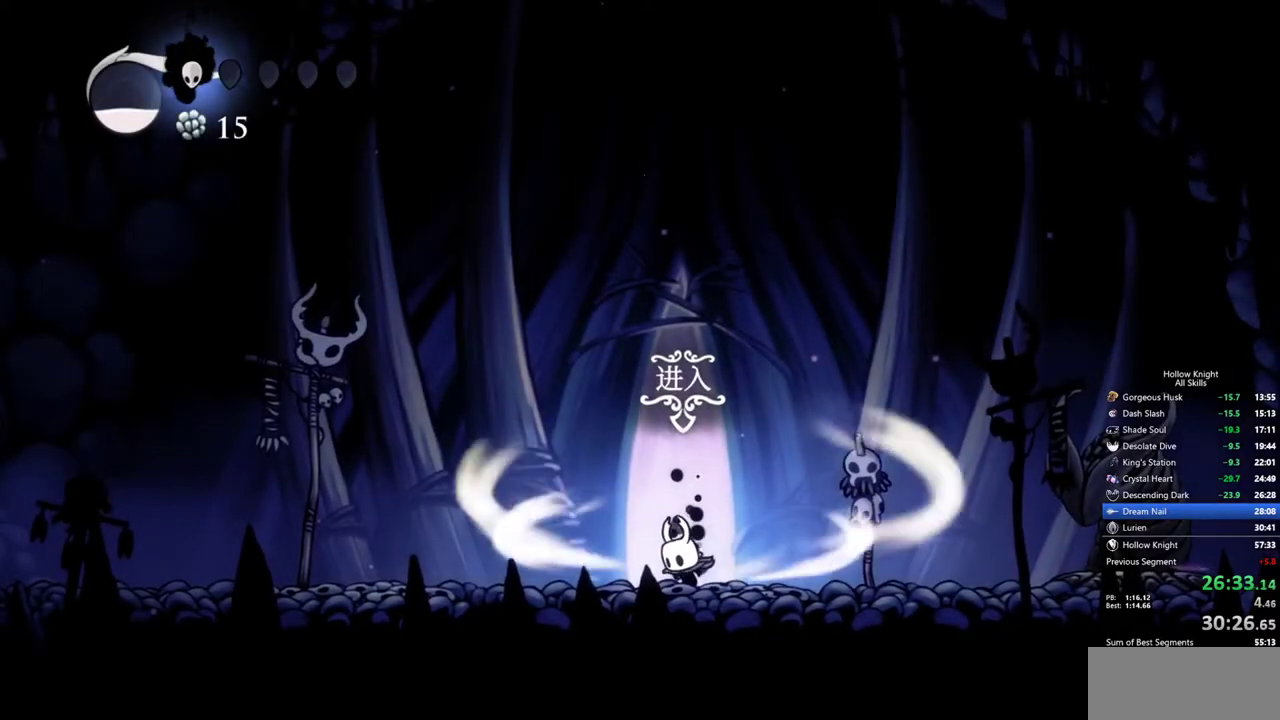
{"keys": ["cdash"], "events": []}
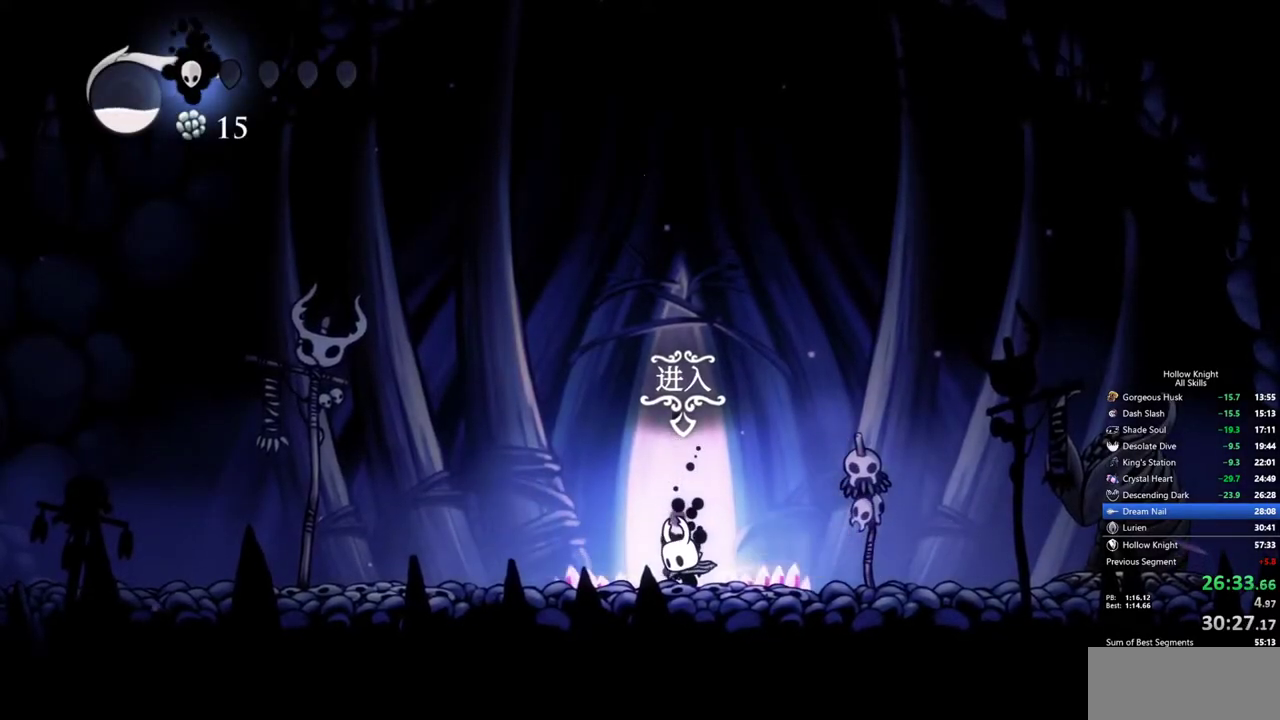
{"keys": [], "events": [[200, "cdash", "up"]]}
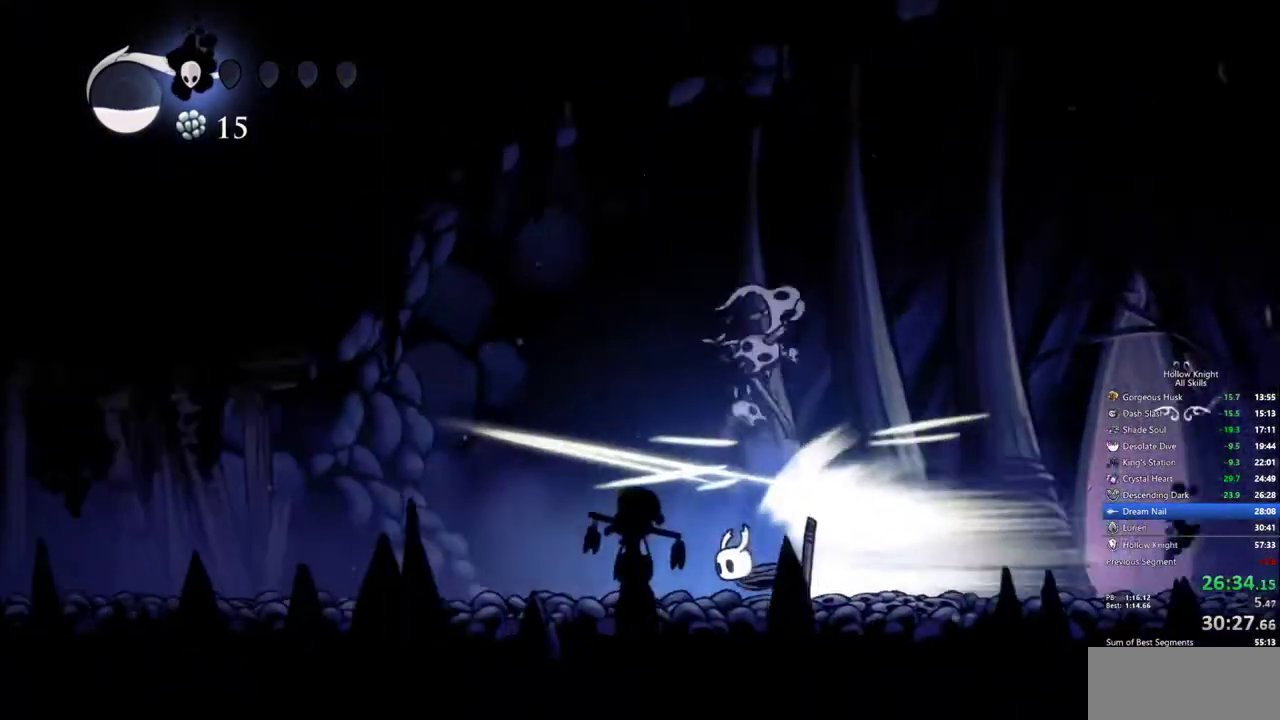
{"keys": [], "events": []}
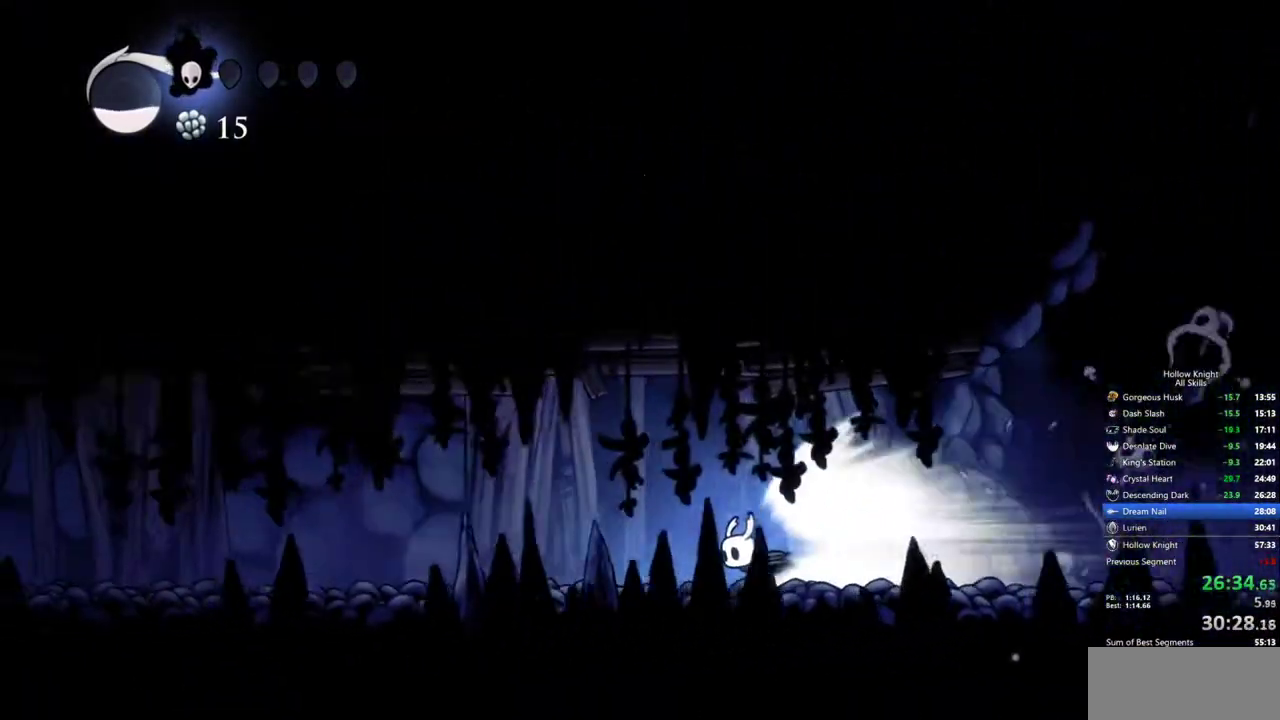
{"keys": [], "events": []}
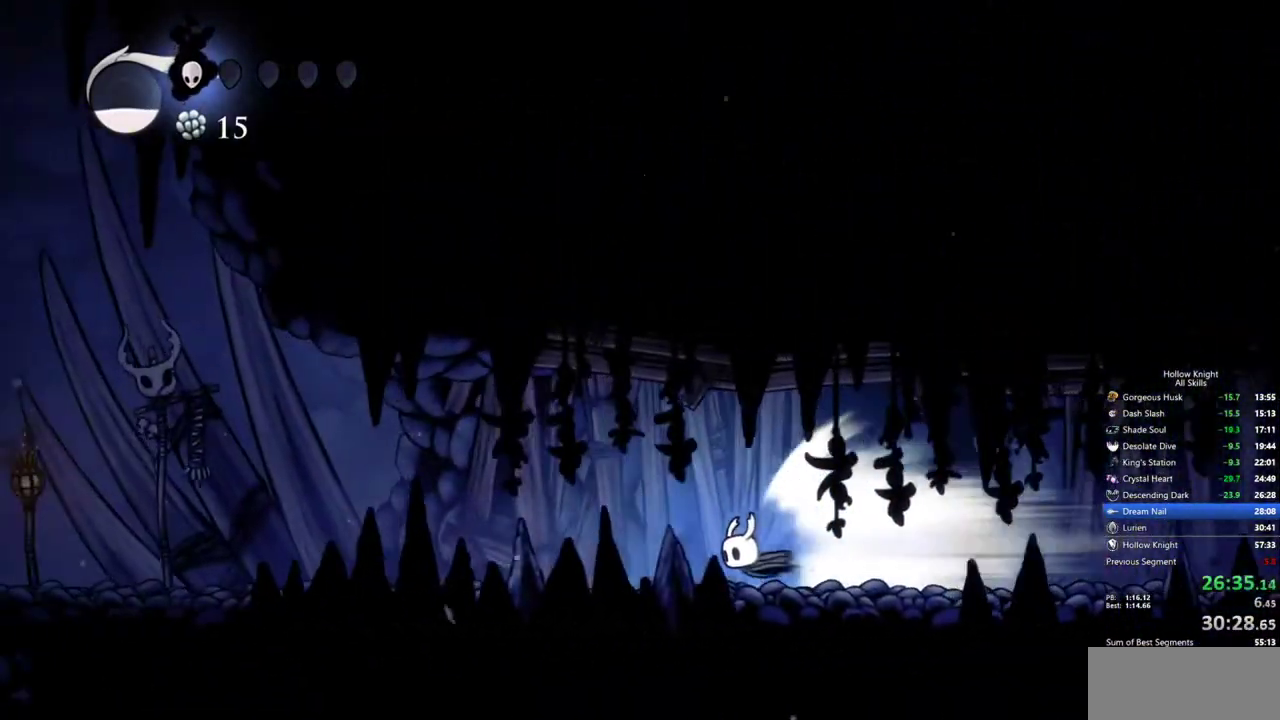
{"keys": [], "events": []}
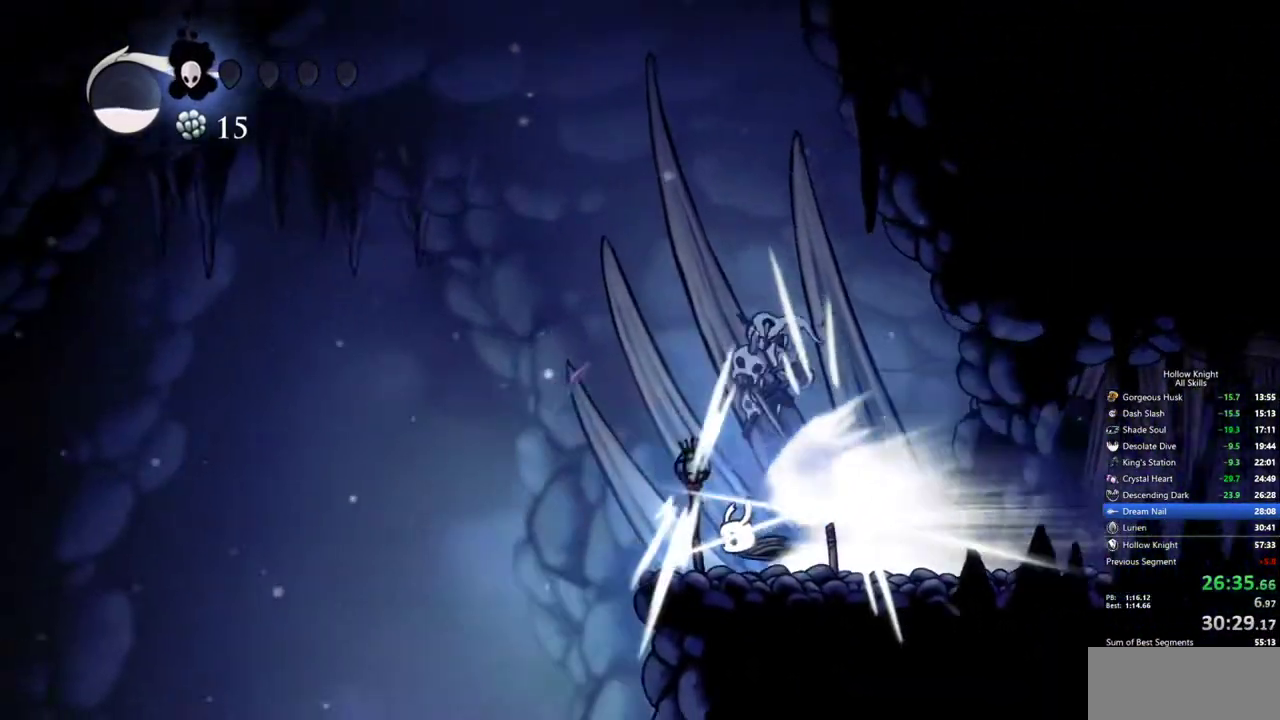
{"keys": ["right"], "events": [[167, "cdash", "down"], [300, "cdash", "up"], [300, "right", "down"]]}
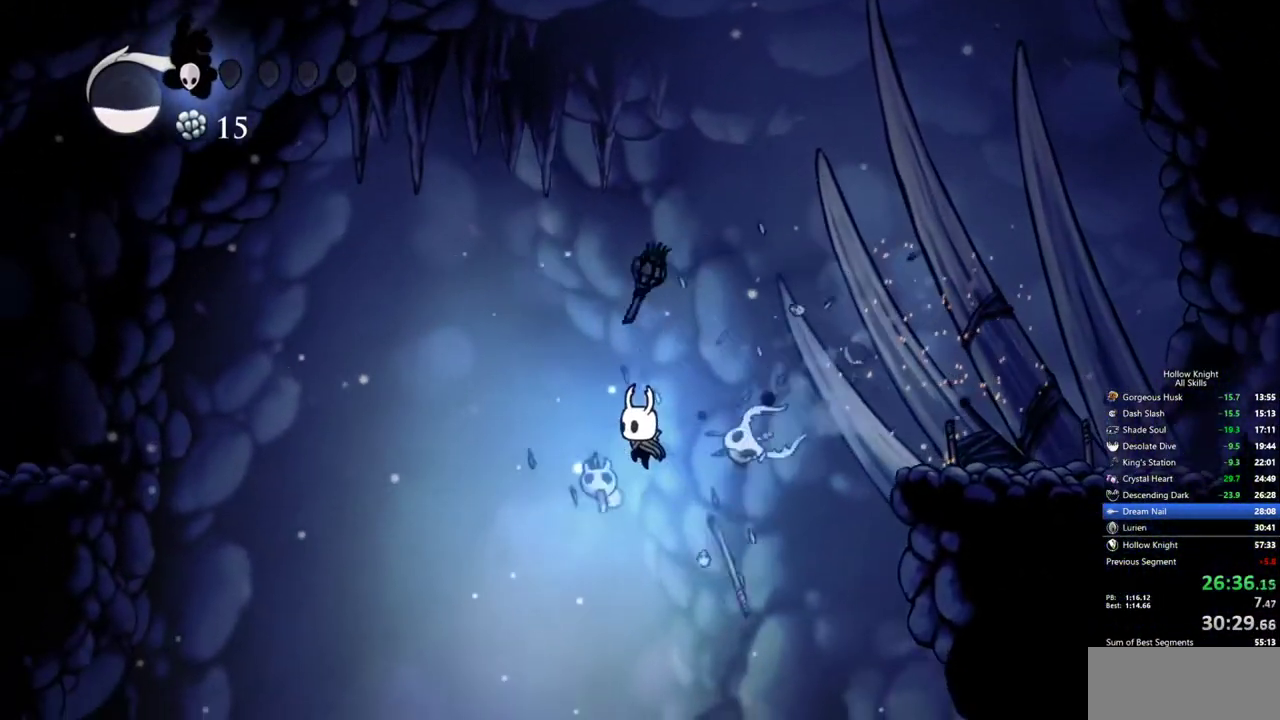
{"keys": [], "events": [[367, "inv", "down"], [417, "right", "up"], [467, "inv", "up"]]}
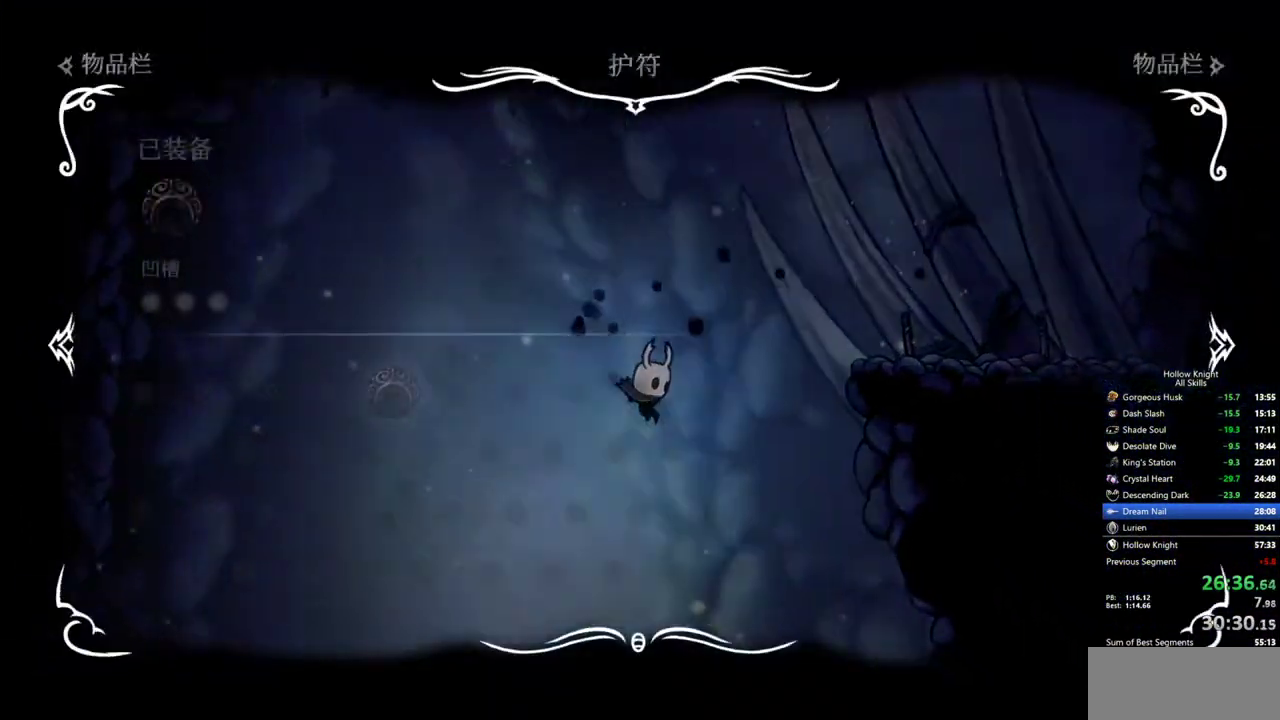
{"keys": [], "events": []}
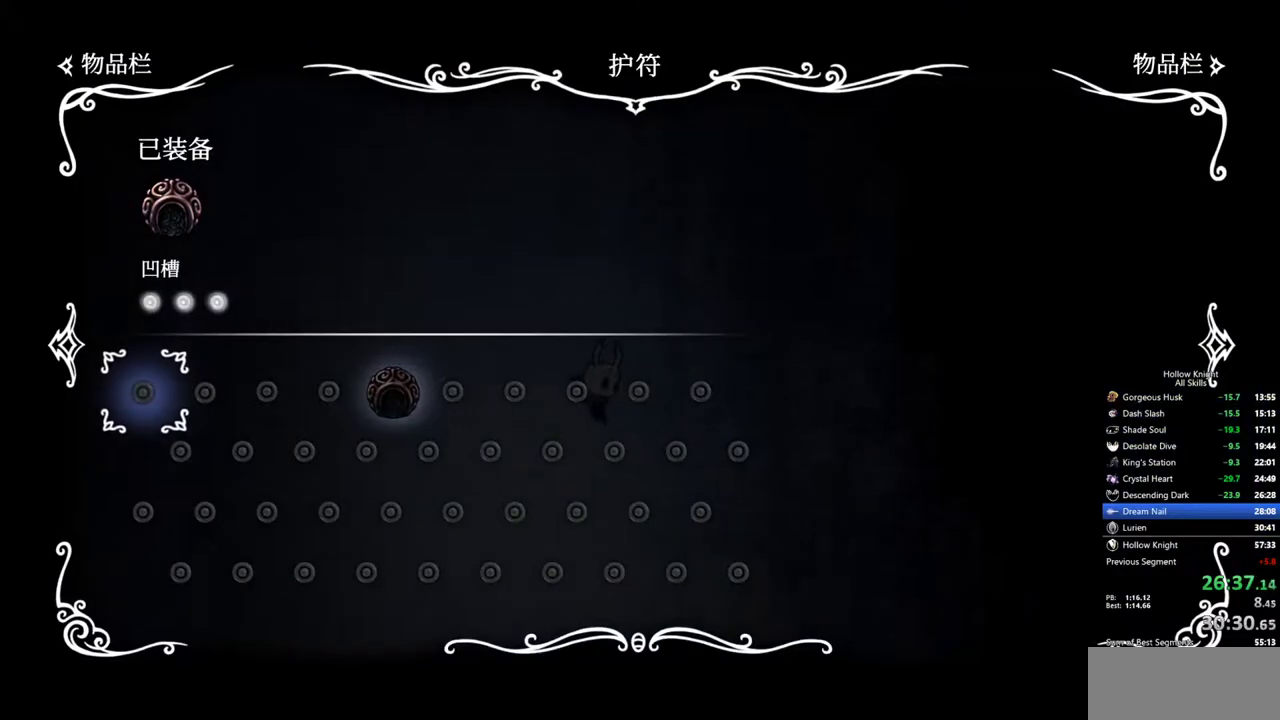
{"keys": [], "events": []}
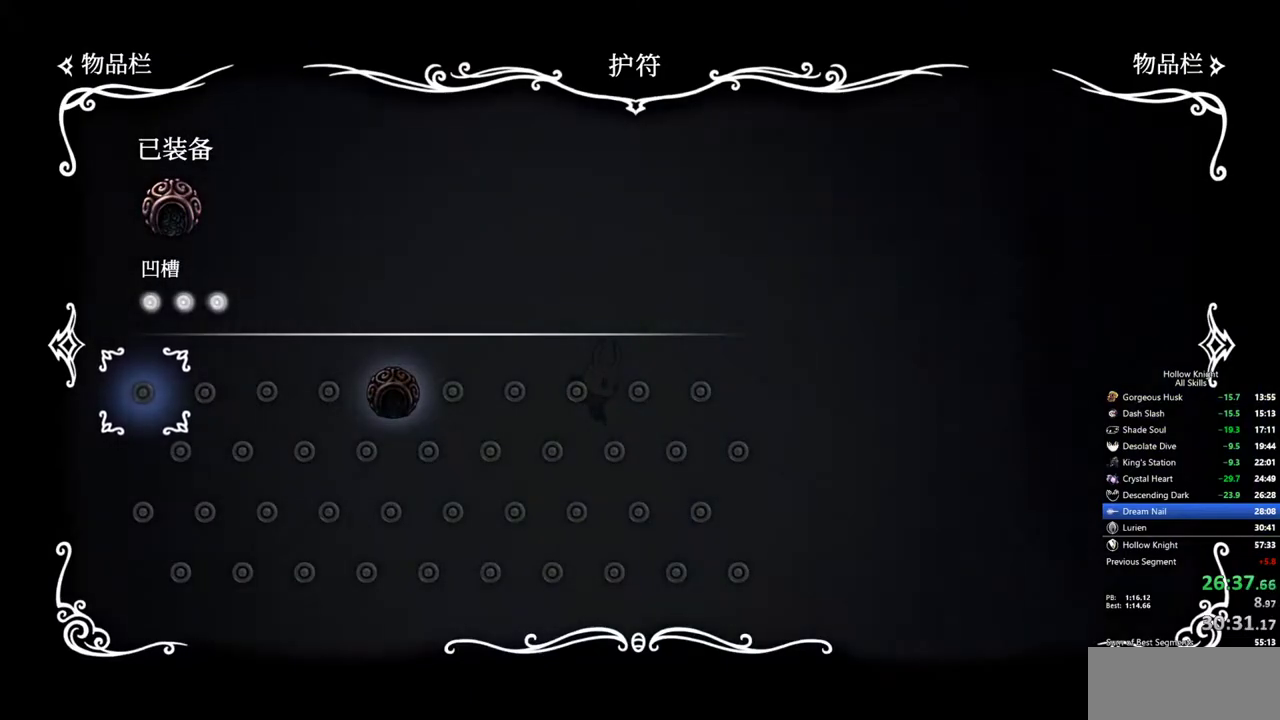
{"keys": [], "events": []}